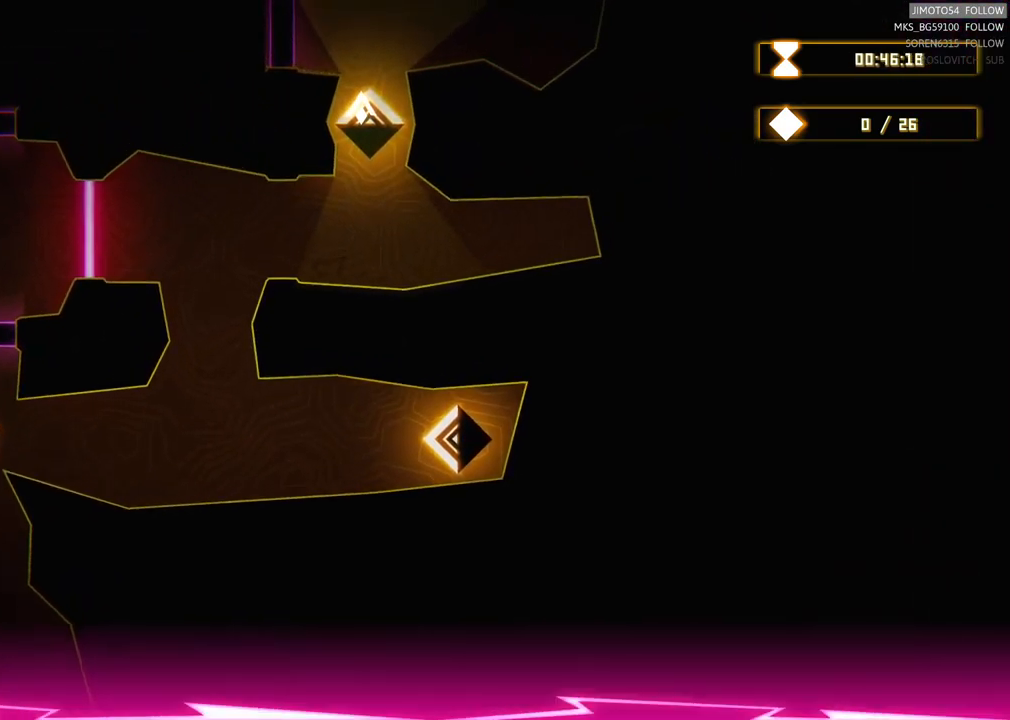
Gameplay with a controller (Xbox layout); each line is a JSON object with the inputs held at the frame after it. "events" lists button and stick changes between this image and that frame as [ms after this image, input, new state], when the widget could be followed in between. Not read: HOME L1.
{"buttons": [], "left_stick": "up", "right_stick": "center", "events": [[467, "left_stick", "up"]]}
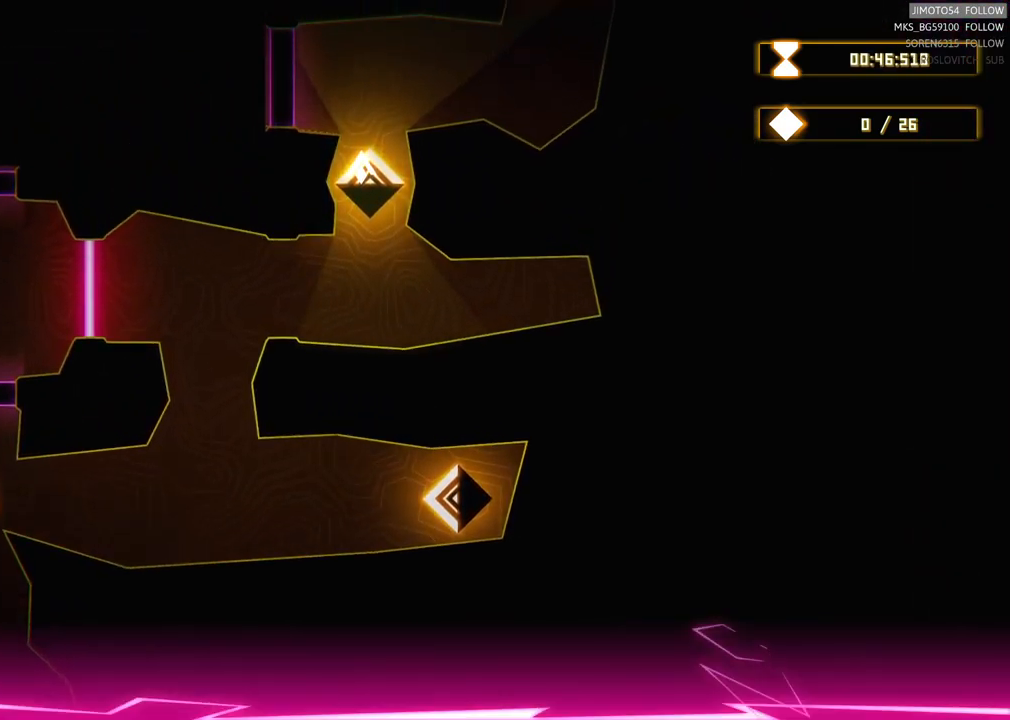
{"buttons": [], "left_stick": "center", "right_stick": "center", "events": [[167, "left_stick", "center"]]}
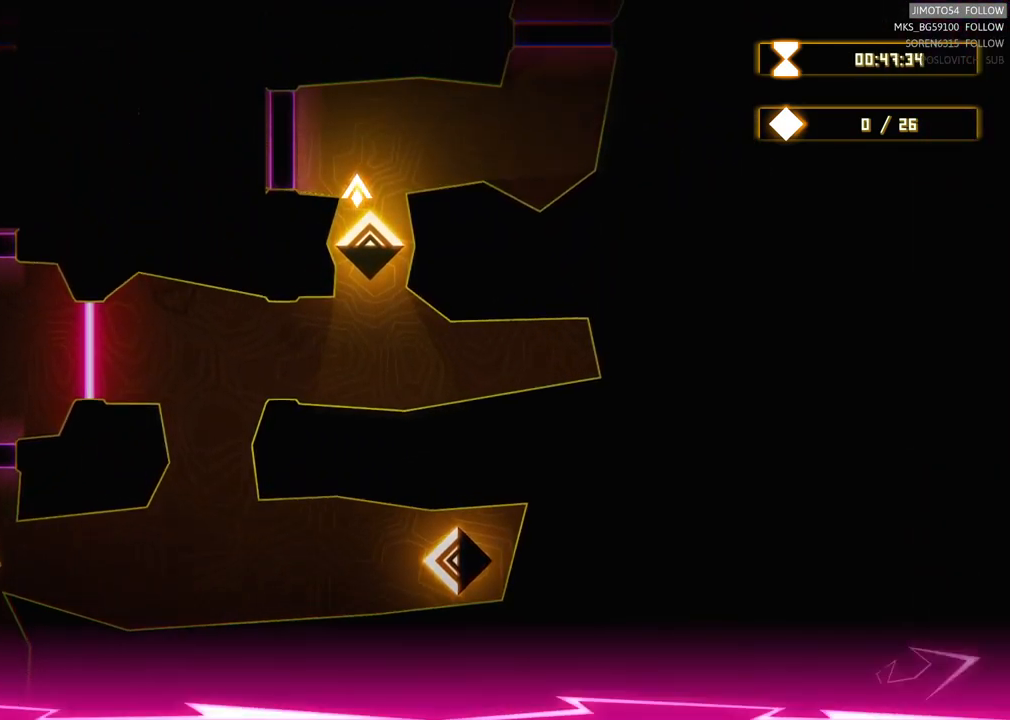
{"buttons": [], "left_stick": "right", "right_stick": "center", "events": [[83, "left_stick", "up"], [283, "left_stick", "up-right"], [450, "left_stick", "right"]]}
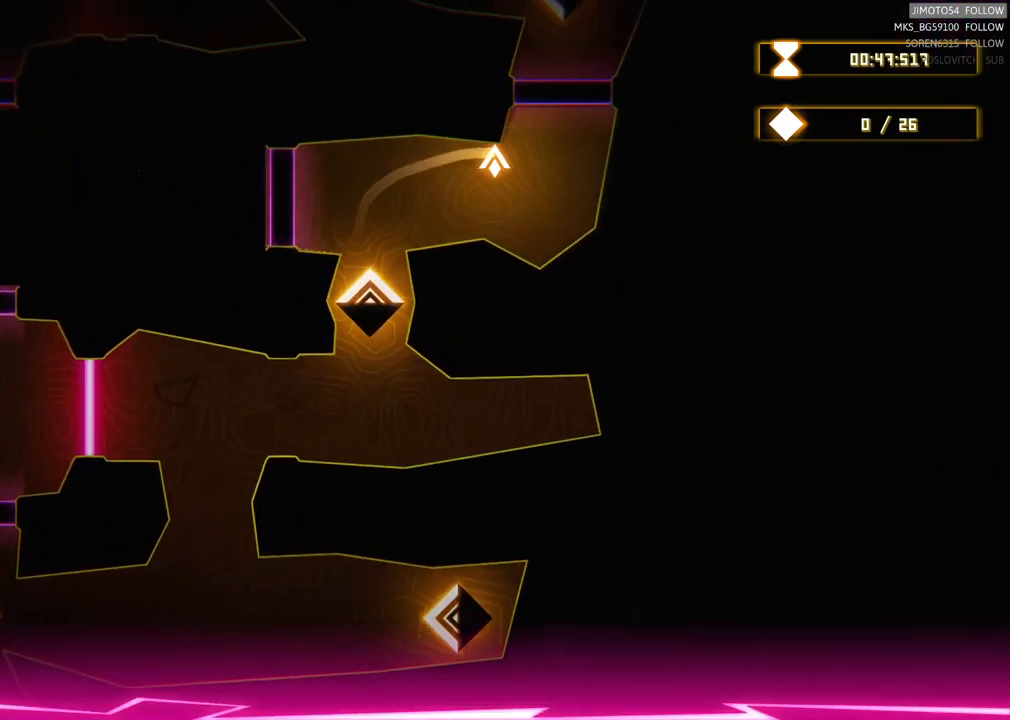
{"buttons": [], "left_stick": "center", "right_stick": "center", "events": [[183, "left_stick", "center"]]}
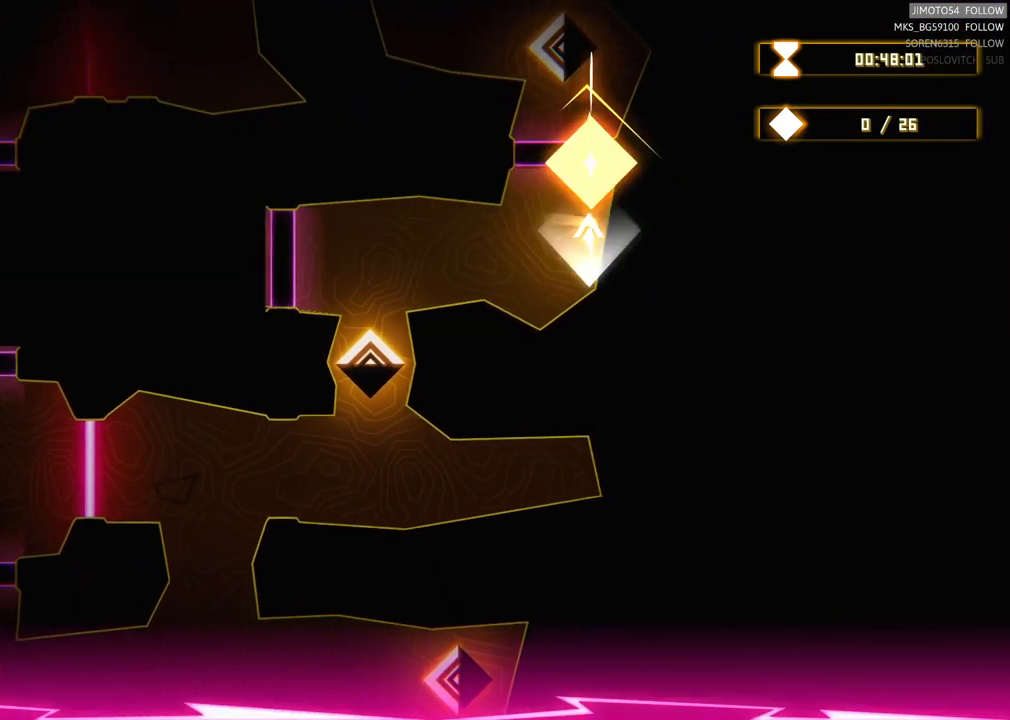
{"buttons": [], "left_stick": "center", "right_stick": "center", "events": []}
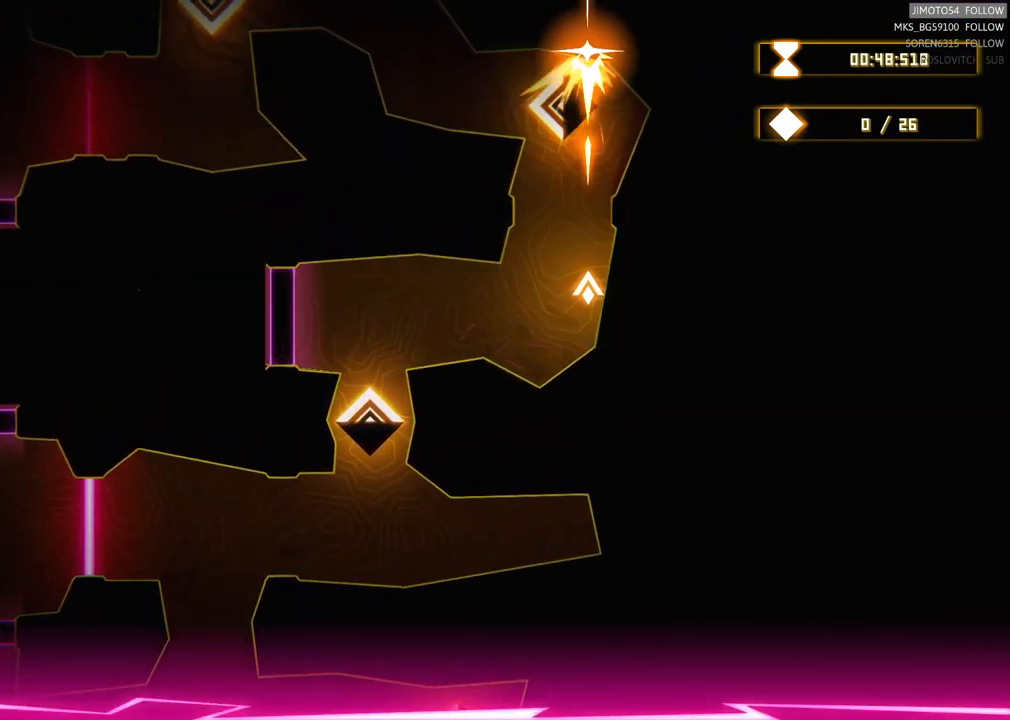
{"buttons": [], "left_stick": "center", "right_stick": "center", "events": [[200, "left_stick", "up"], [466, "left_stick", "center"]]}
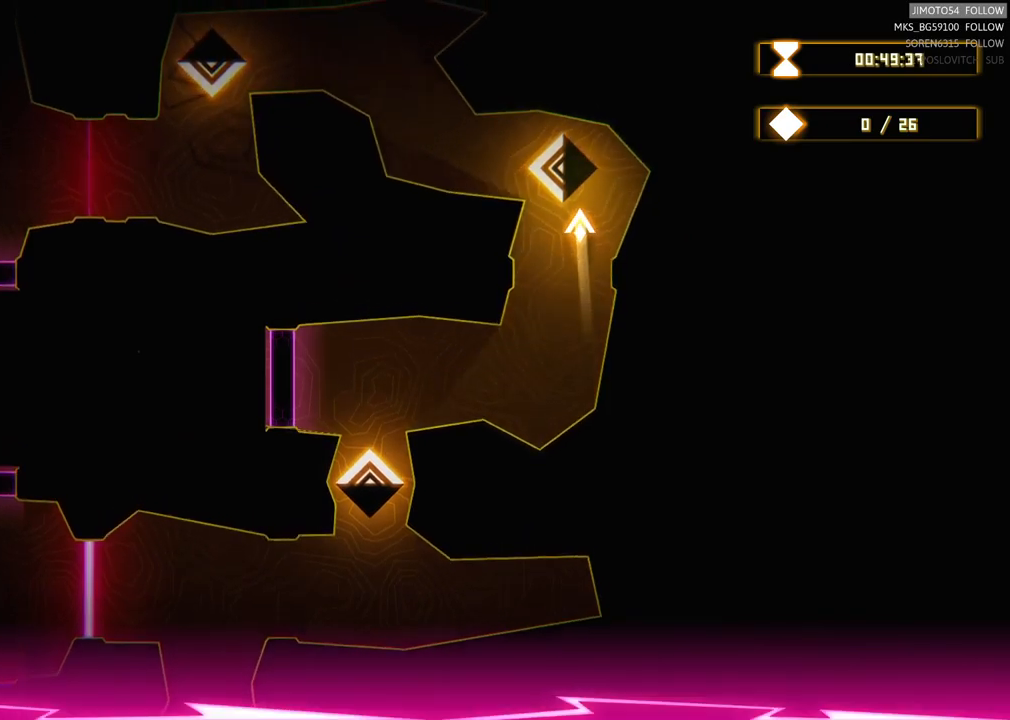
{"buttons": [], "left_stick": "up-left", "right_stick": "center", "events": [[300, "left_stick", "up-left"]]}
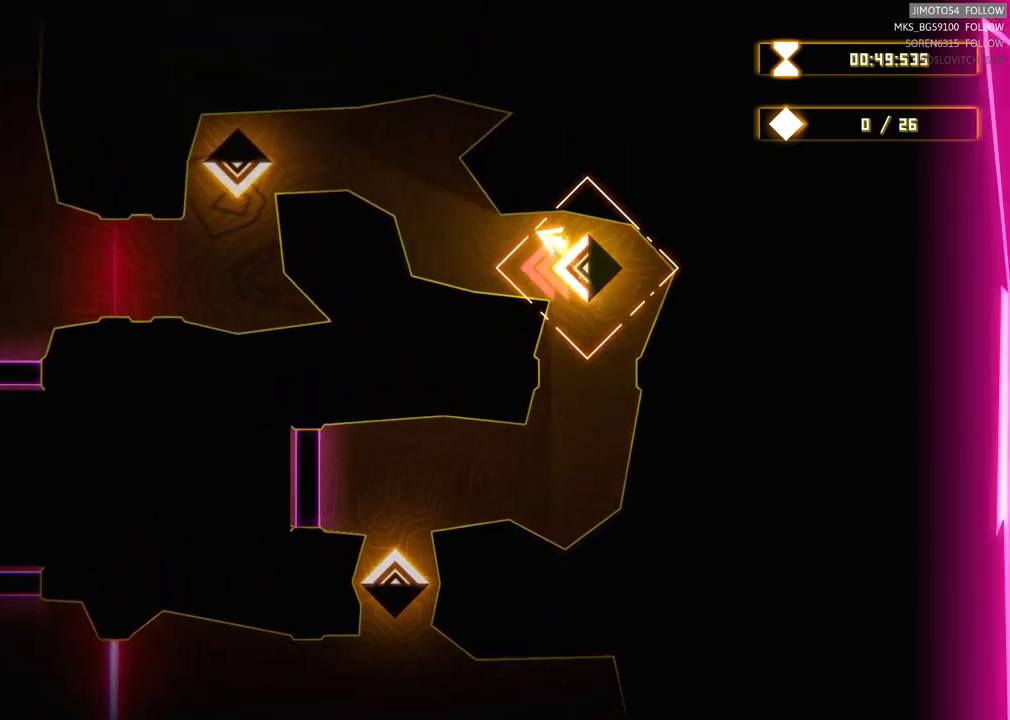
{"buttons": [], "left_stick": "up-left", "right_stick": "center", "events": [[150, "left_stick", "left"], [383, "left_stick", "up-left"]]}
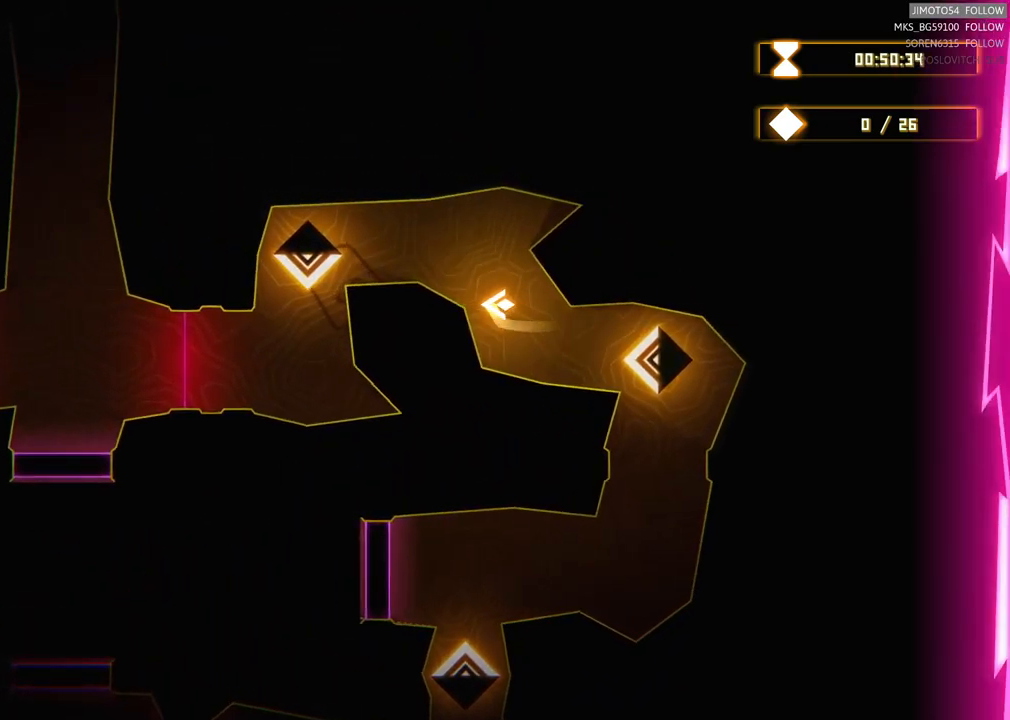
{"buttons": [], "left_stick": "center", "right_stick": "center", "events": [[100, "left_stick", "left"], [333, "left_stick", "center"]]}
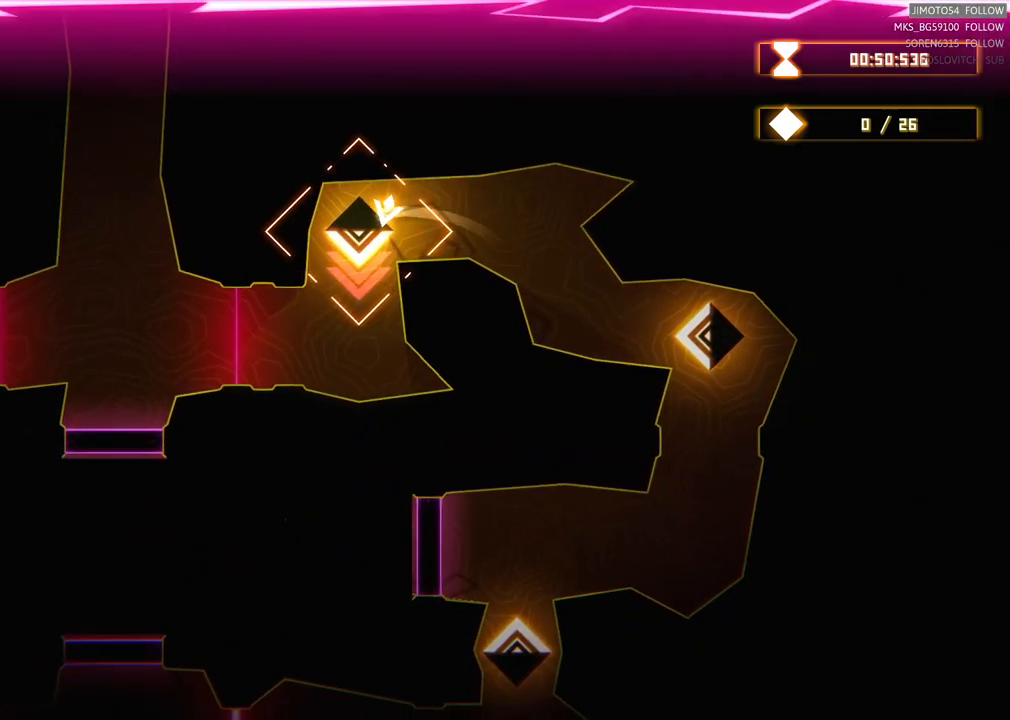
{"buttons": [], "left_stick": "down-left", "right_stick": "center", "events": [[167, "left_stick", "down-left"]]}
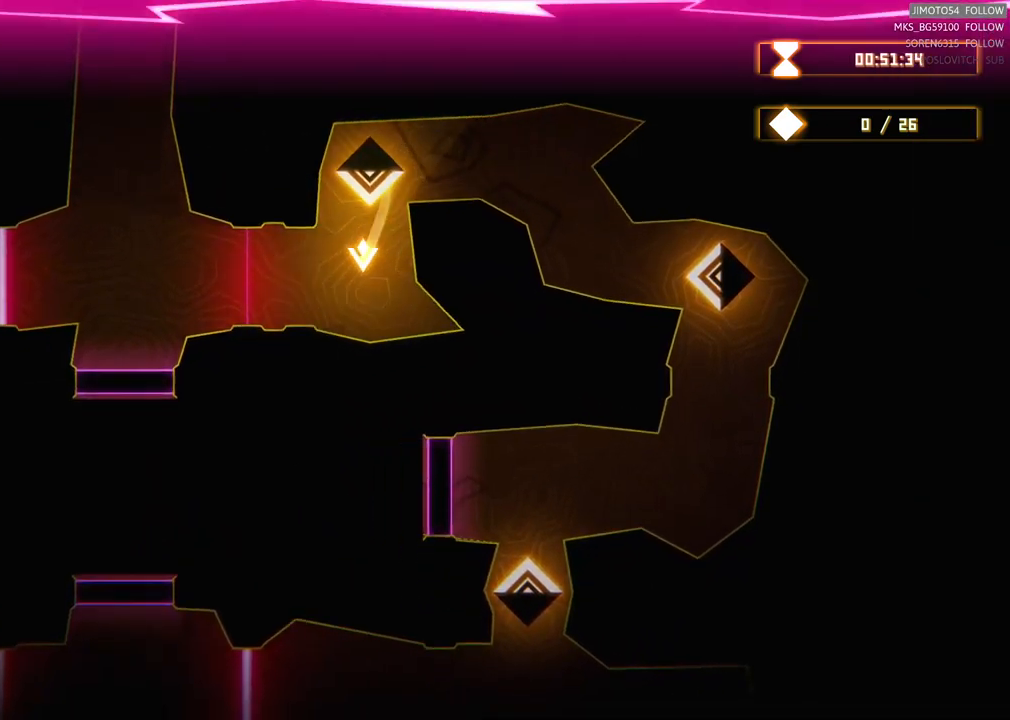
{"buttons": [], "left_stick": "center", "right_stick": "center", "events": [[117, "left_stick", "center"]]}
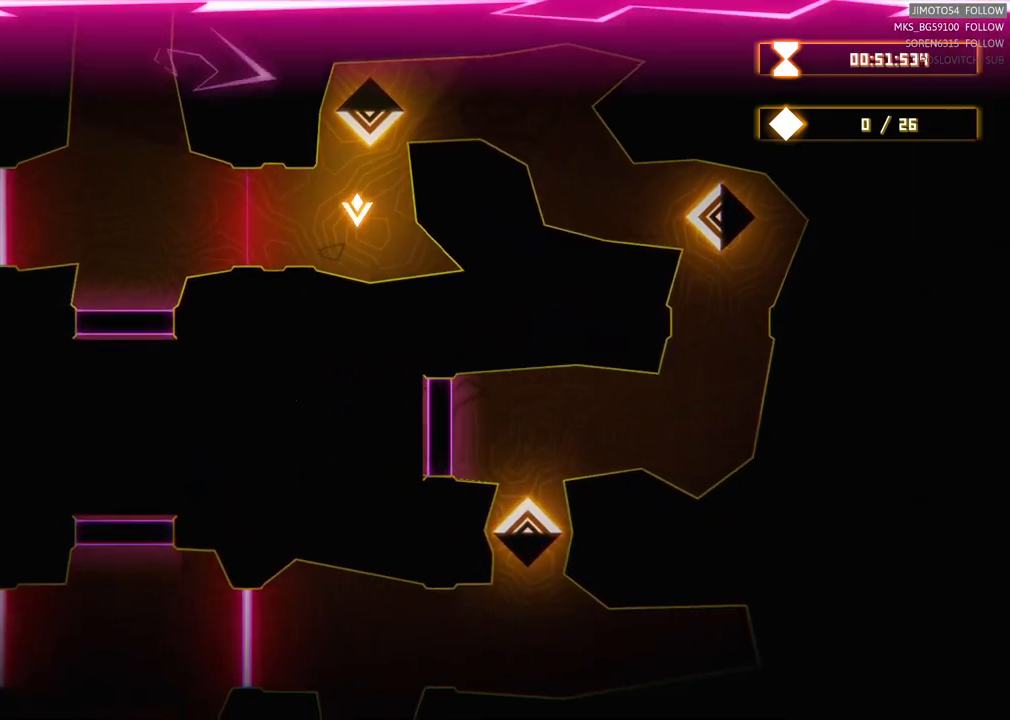
{"buttons": [], "left_stick": "left", "right_stick": "center", "events": [[83, "left_stick", "left"]]}
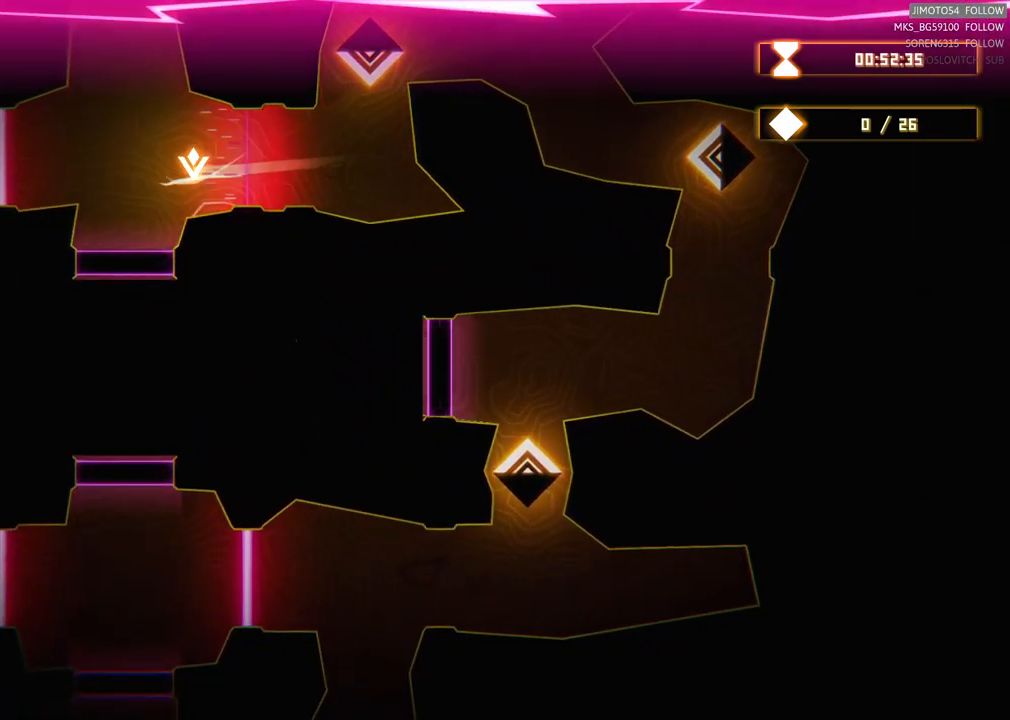
{"buttons": ["R2"], "left_stick": "center", "right_stick": "center", "events": [[50, "left_stick", "center"], [67, "R2", "down"]]}
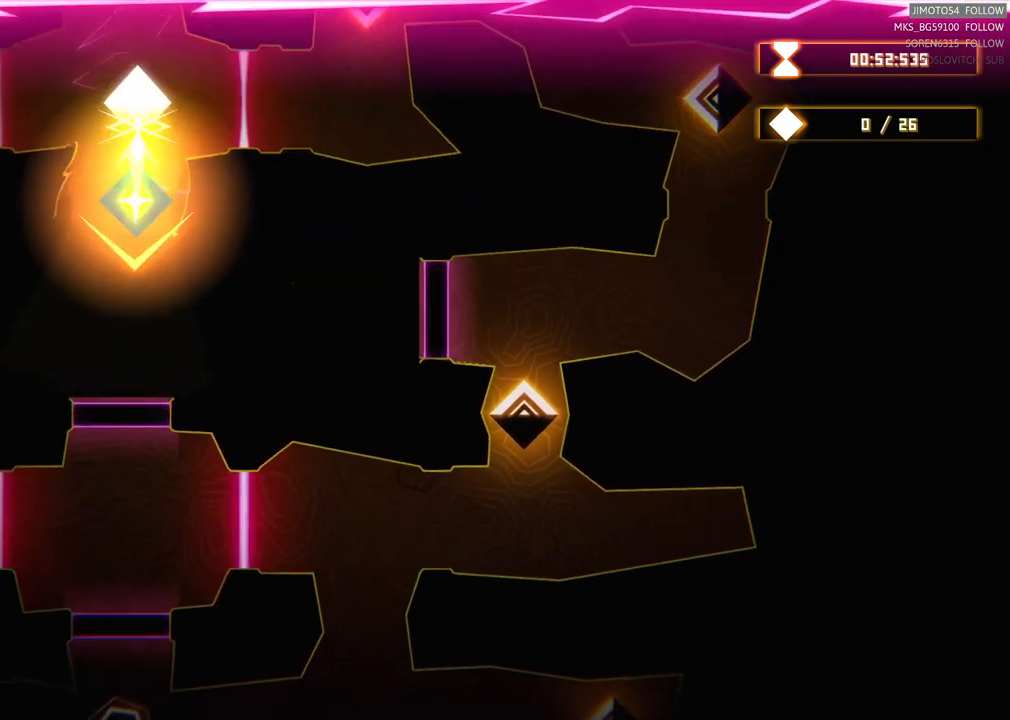
{"buttons": ["R2"], "left_stick": "center", "right_stick": "center", "events": [[83, "left_stick", "down-left"], [150, "left_stick", "down"], [333, "left_stick", "center"]]}
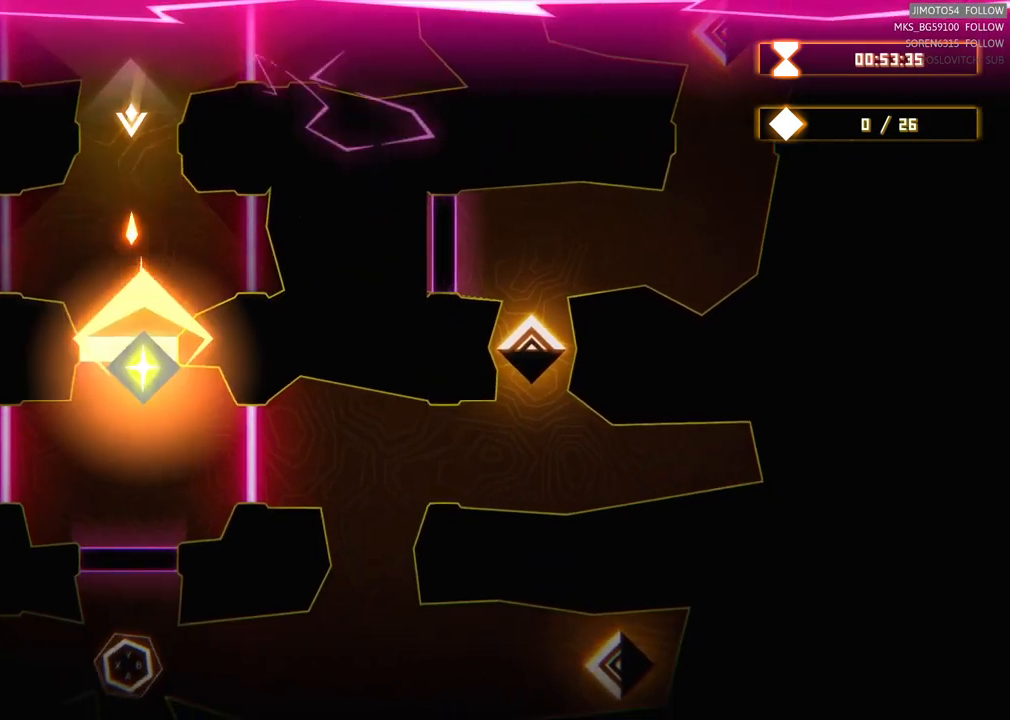
{"buttons": ["R2"], "left_stick": "center", "right_stick": "center", "events": [[100, "left_stick", "down-left"], [200, "left_stick", "down"], [367, "left_stick", "center"]]}
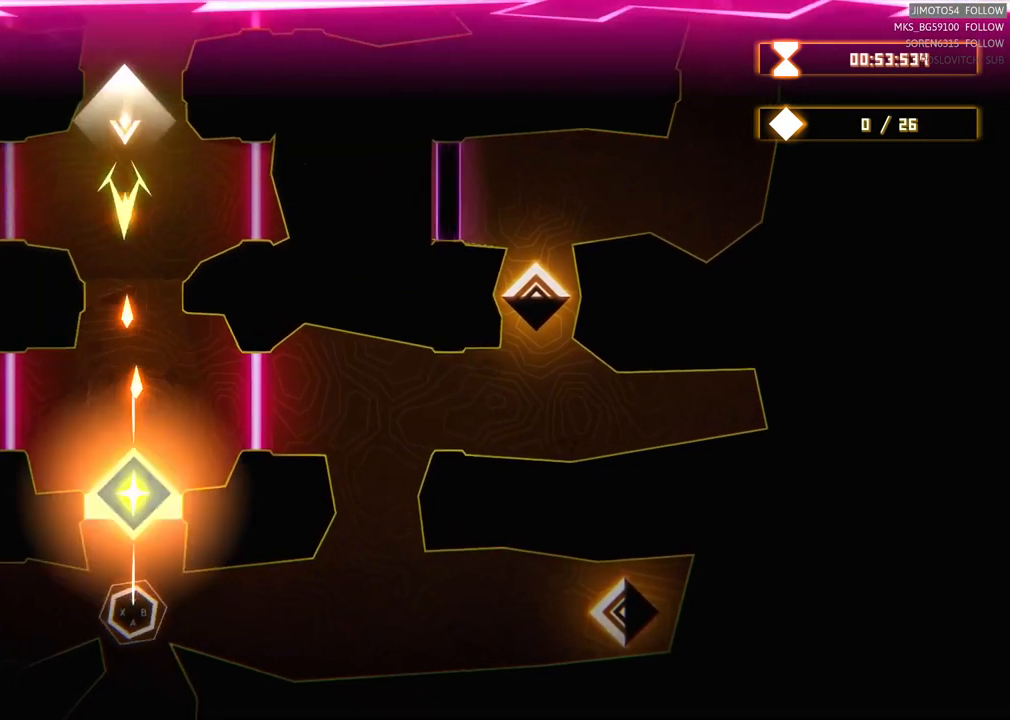
{"buttons": ["R2"], "left_stick": "center", "right_stick": "center", "events": [[200, "left_stick", "down"], [500, "left_stick", "center"]]}
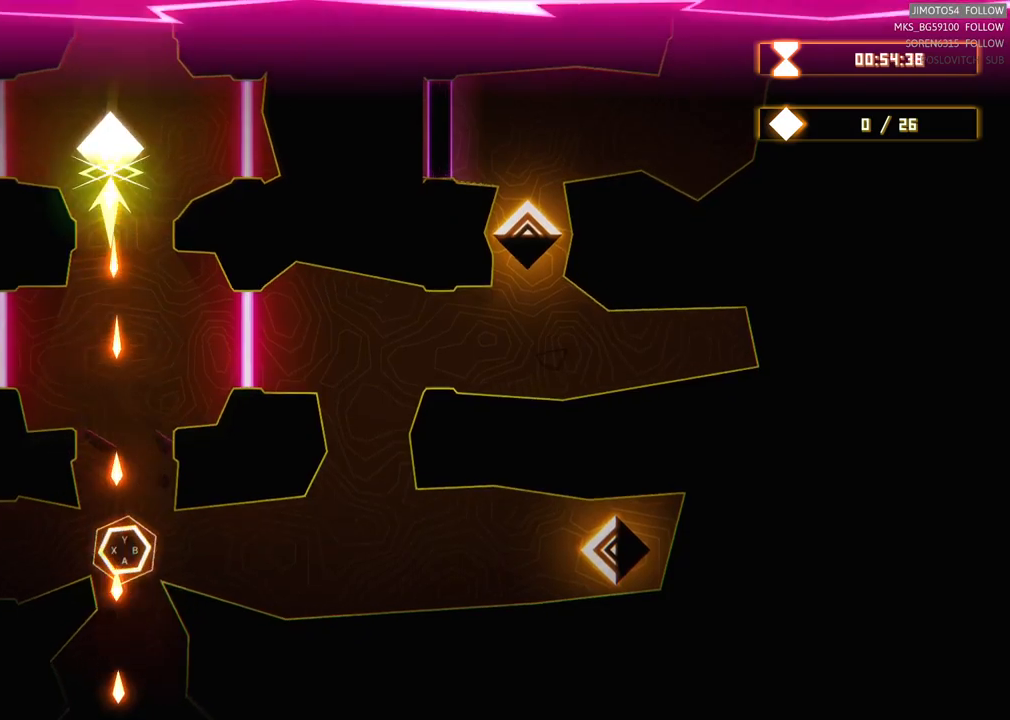
{"buttons": [], "left_stick": "down", "right_stick": "center", "events": [[217, "left_stick", "down"], [317, "R2", "up"]]}
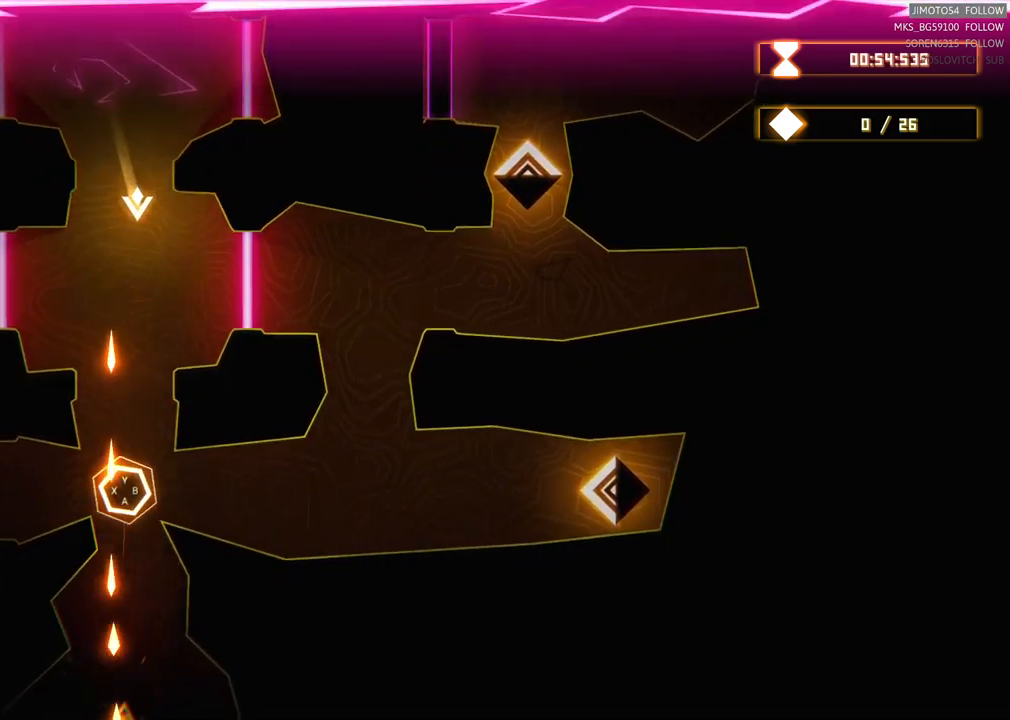
{"buttons": [], "left_stick": "down-left", "right_stick": "center", "events": [[167, "left_stick", "down-left"]]}
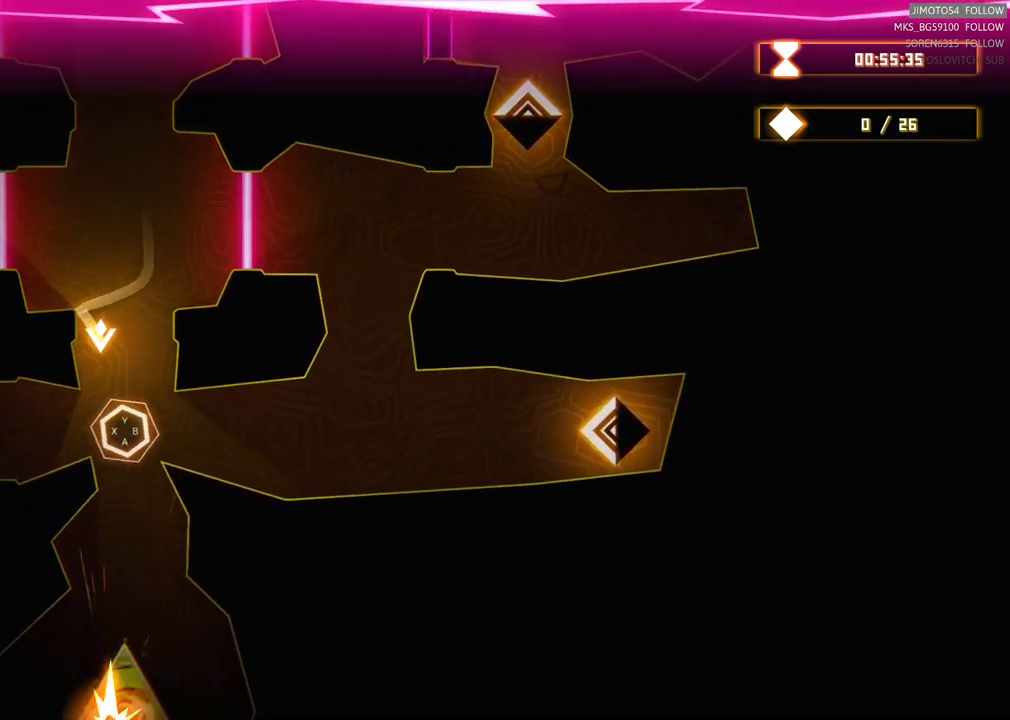
{"buttons": ["Y"], "left_stick": "center", "right_stick": "center", "events": [[117, "left_stick", "down-right"], [250, "left_stick", "down-left"], [367, "left_stick", "center"], [484, "Y", "down"]]}
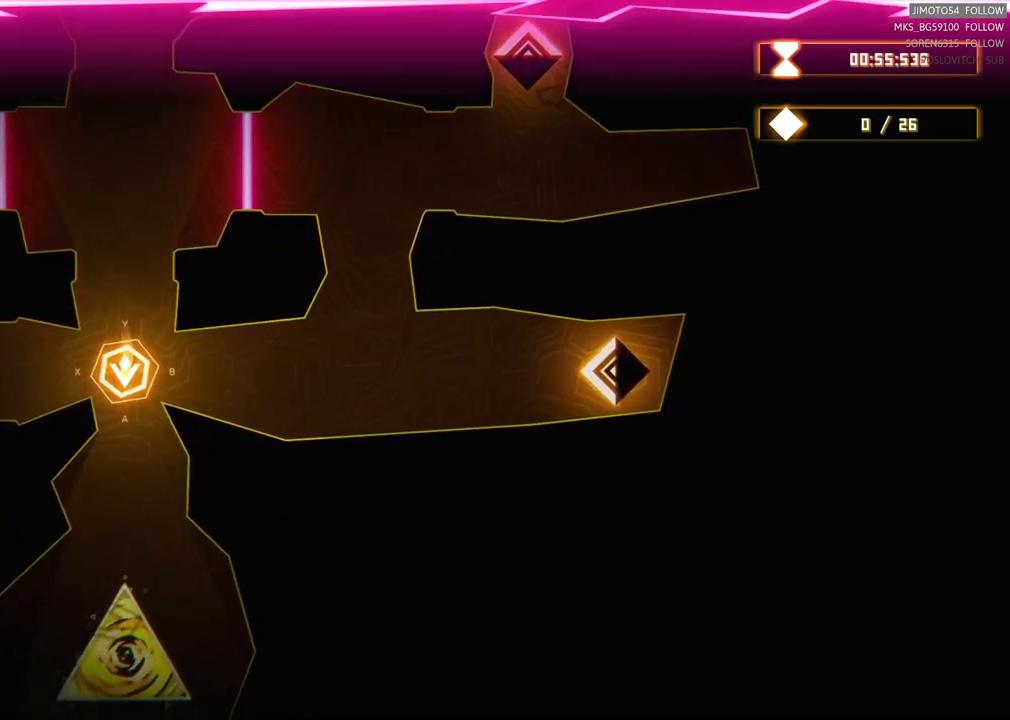
{"buttons": [], "left_stick": "center", "right_stick": "center", "events": [[84, "Y", "up"]]}
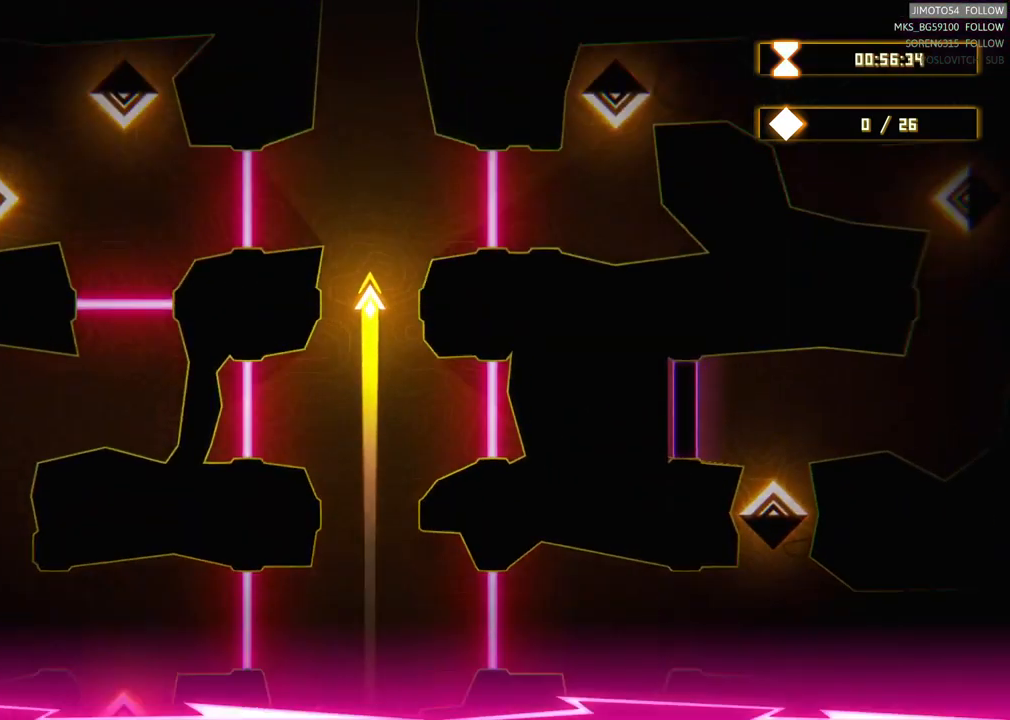
{"buttons": [], "left_stick": "center", "right_stick": "center", "events": []}
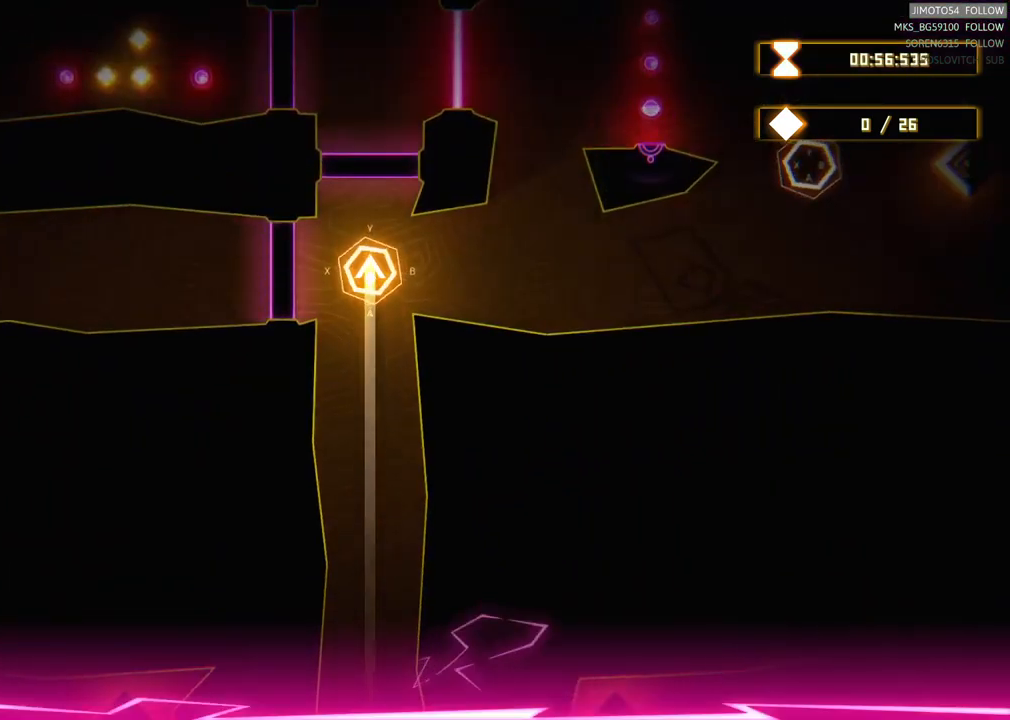
{"buttons": [], "left_stick": "center", "right_stick": "center", "events": []}
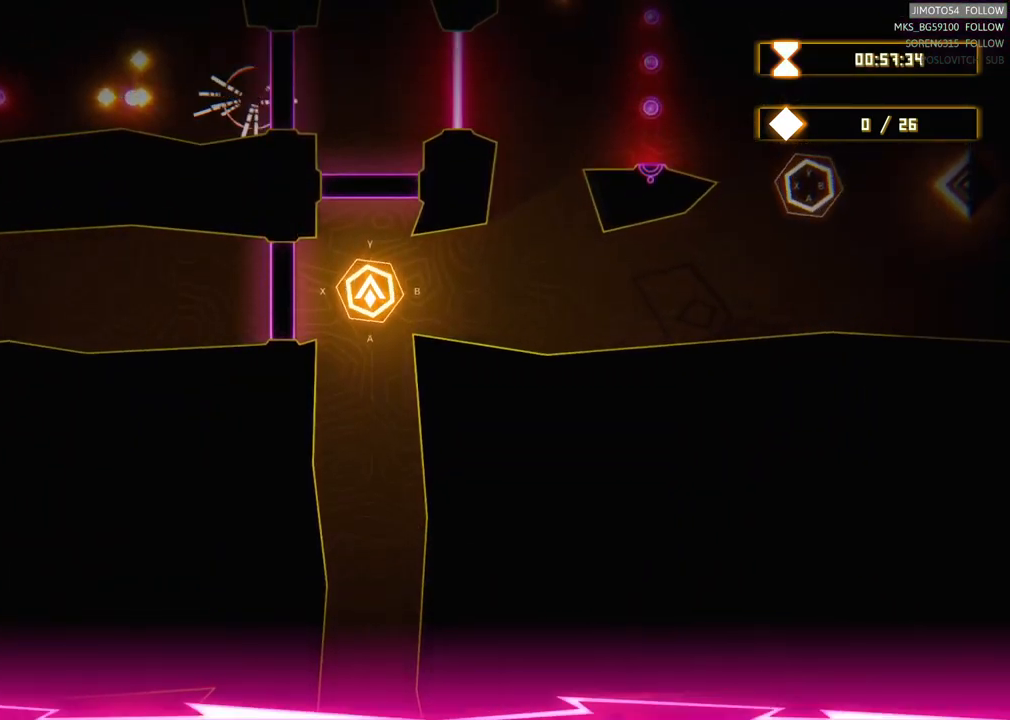
{"buttons": [], "left_stick": "center", "right_stick": "center", "events": [[317, "B", "down"], [450, "B", "up"]]}
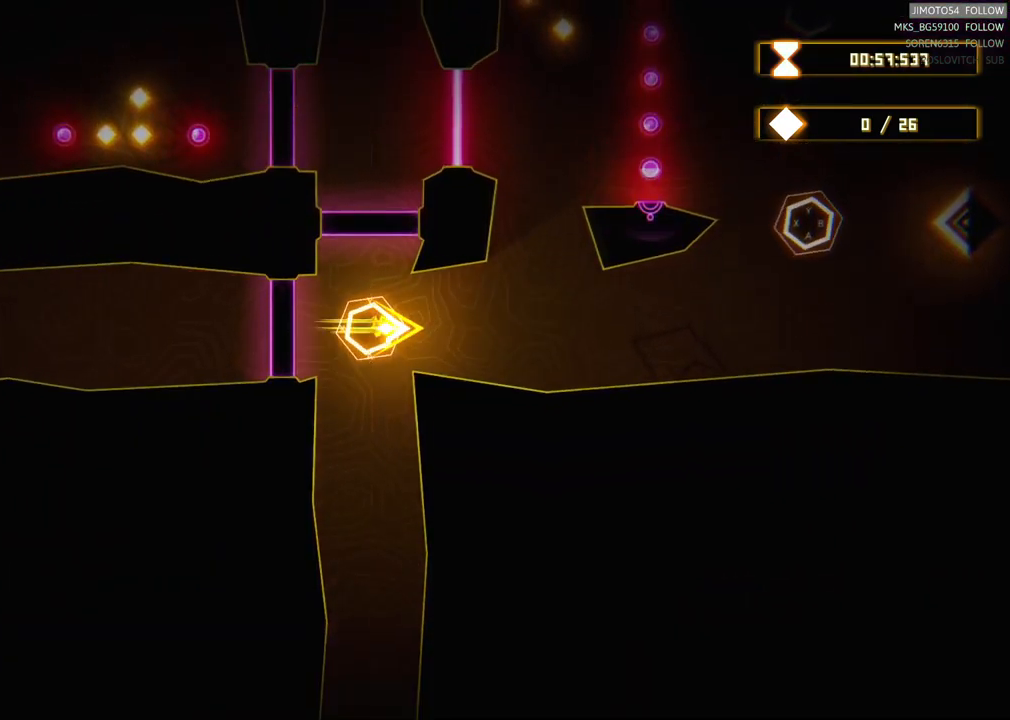
{"buttons": [], "left_stick": "center", "right_stick": "center", "events": []}
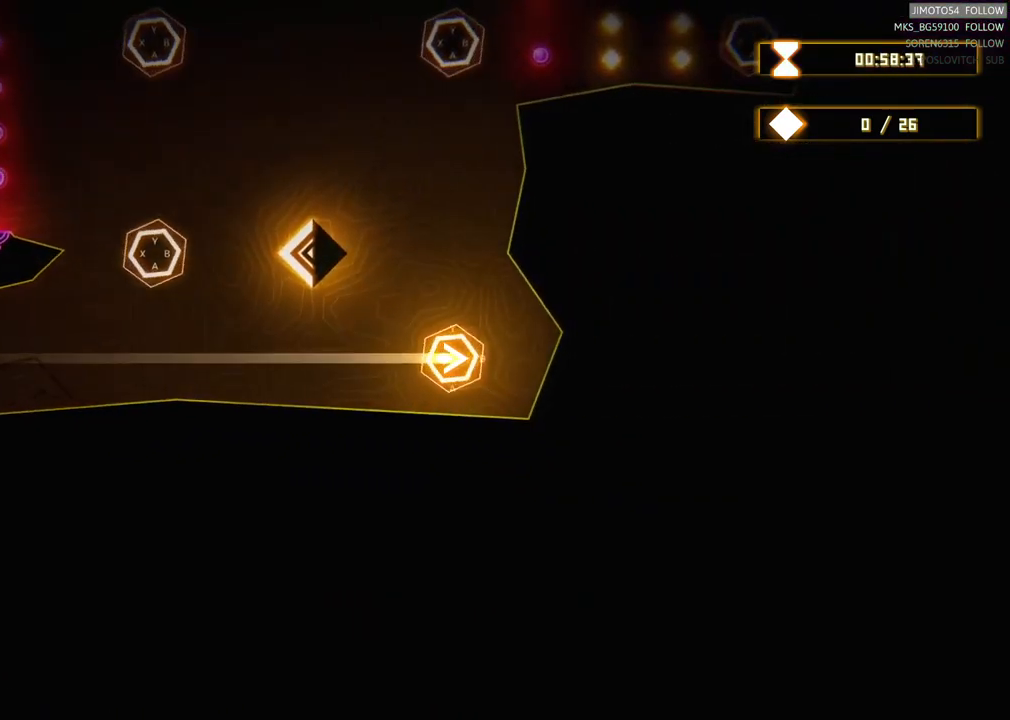
{"buttons": [], "left_stick": "left", "right_stick": "center", "events": [[300, "left_stick", "left"]]}
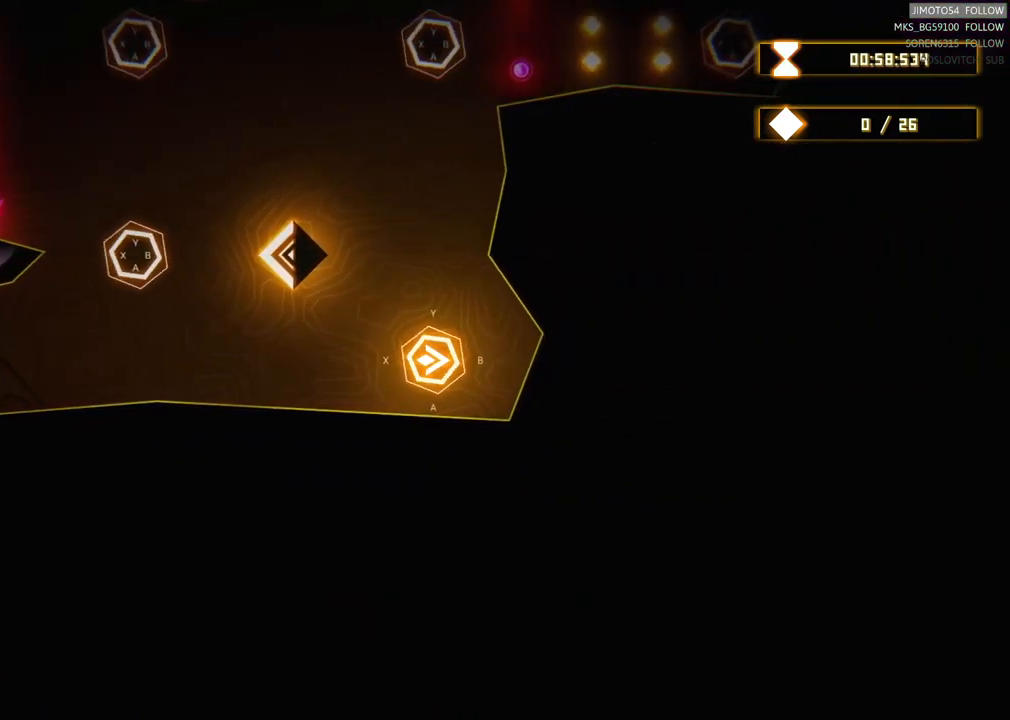
{"buttons": ["Y"], "left_stick": "center", "right_stick": "center", "events": [[434, "Y", "down"], [434, "left_stick", "center"]]}
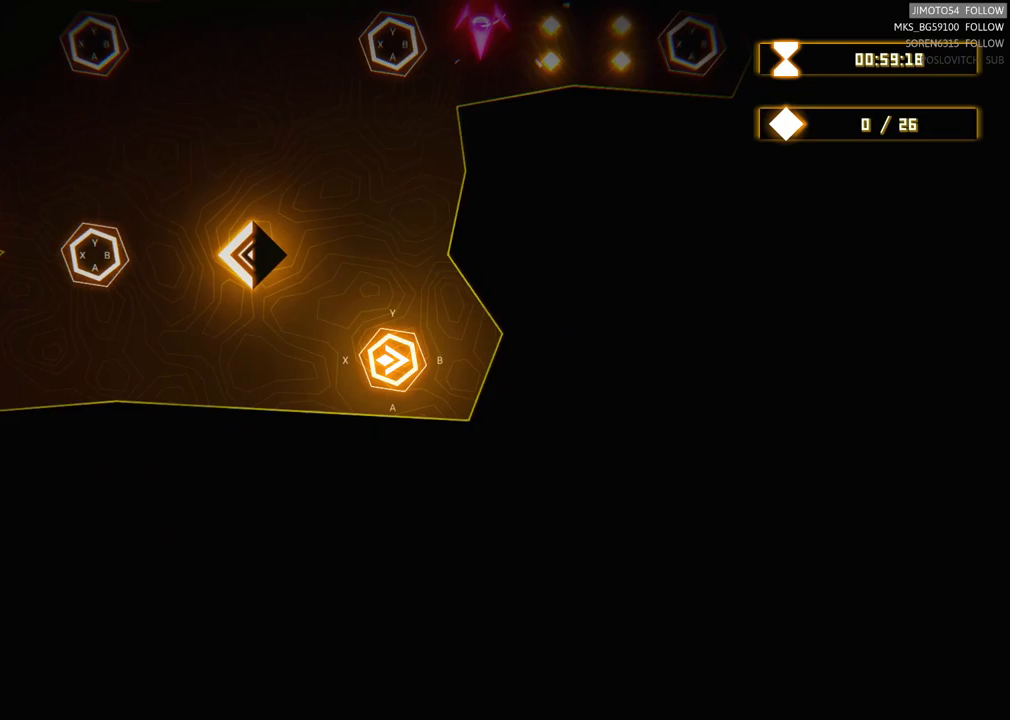
{"buttons": [], "left_stick": "center", "right_stick": "center", "events": [[117, "Y", "up"]]}
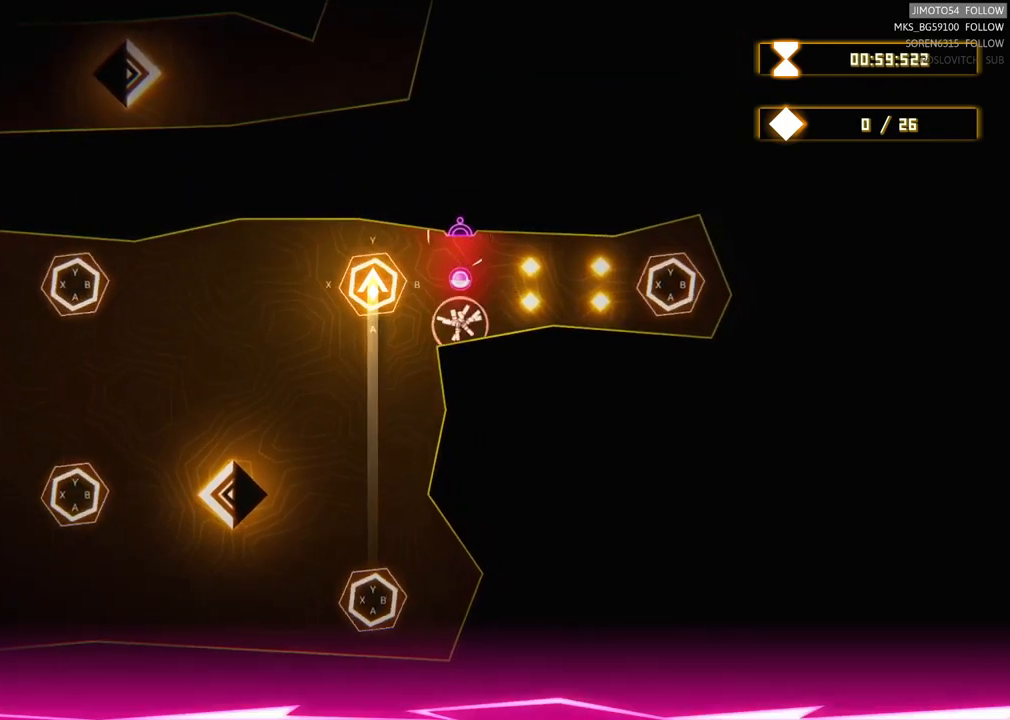
{"buttons": ["X"], "left_stick": "center", "right_stick": "center", "events": [[417, "X", "down"]]}
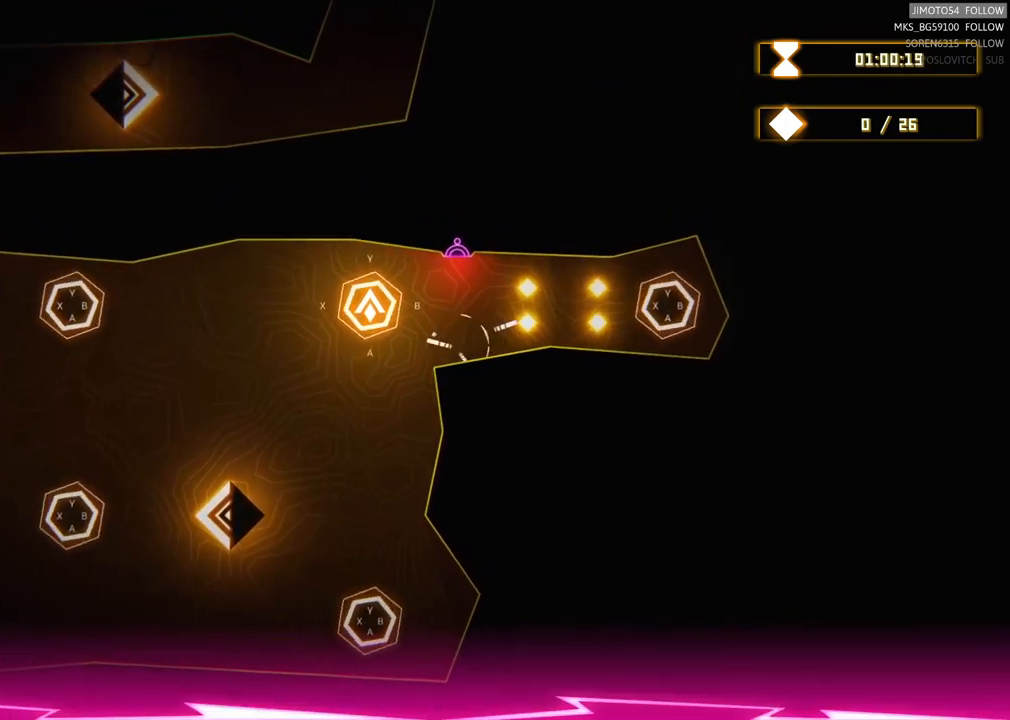
{"buttons": ["A"], "left_stick": "center", "right_stick": "center", "events": [[100, "X", "up"], [450, "A", "down"]]}
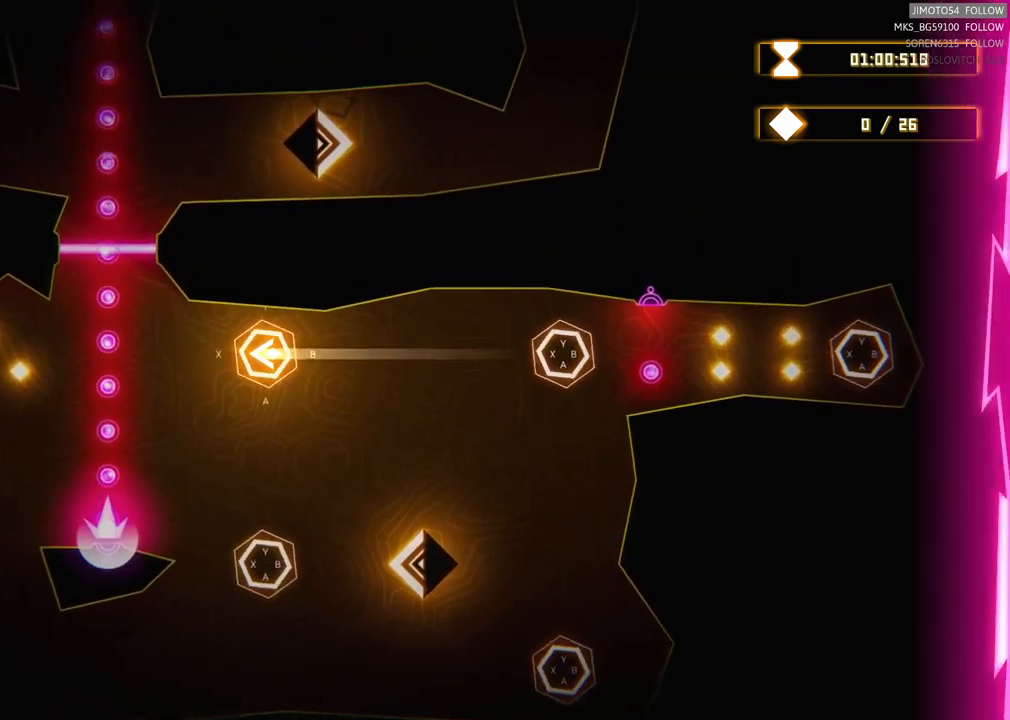
{"buttons": ["B"], "left_stick": "center", "right_stick": "center", "events": [[100, "A", "up"], [383, "B", "down"]]}